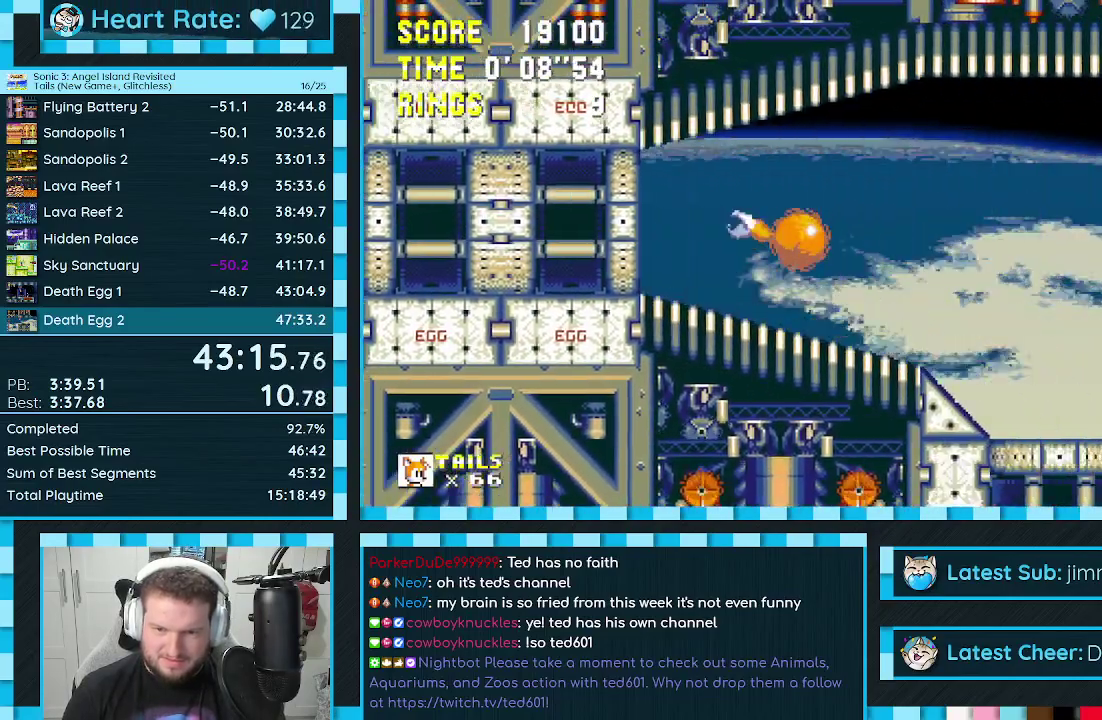
Gameplay with a controller (Xbox layout); each line is a JSON object with the inputs held at the frame after it. "events" lists button and stick changes between this image and that frame as [ms after this image, input, new state], when the widget could be followed in between. Not read: L2 L3 R2 R3.
{"buttons": ["DPAD_DOWN"], "events": []}
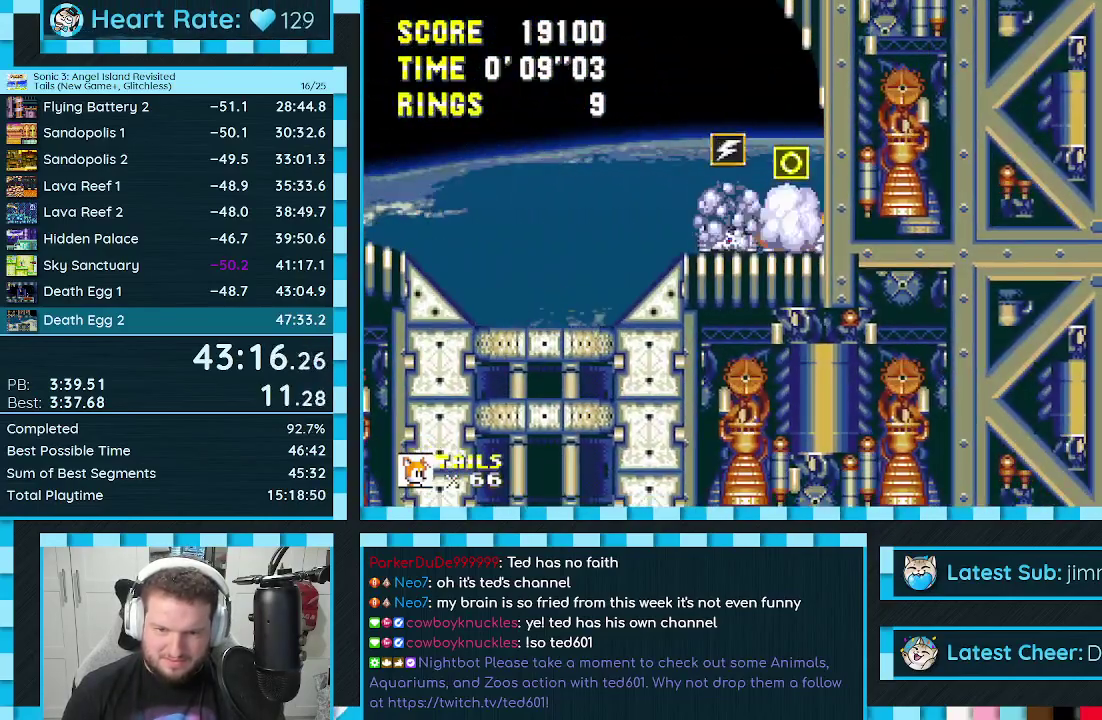
{"buttons": [], "events": [[33, "DPAD_DOWN", "up"], [83, "DPAD_LEFT", "down"], [150, "DPAD_LEFT", "up"], [217, "DPAD_DOWN", "down"], [250, "A", "down"], [300, "DPAD_DOWN", "up"], [333, "A", "up"]]}
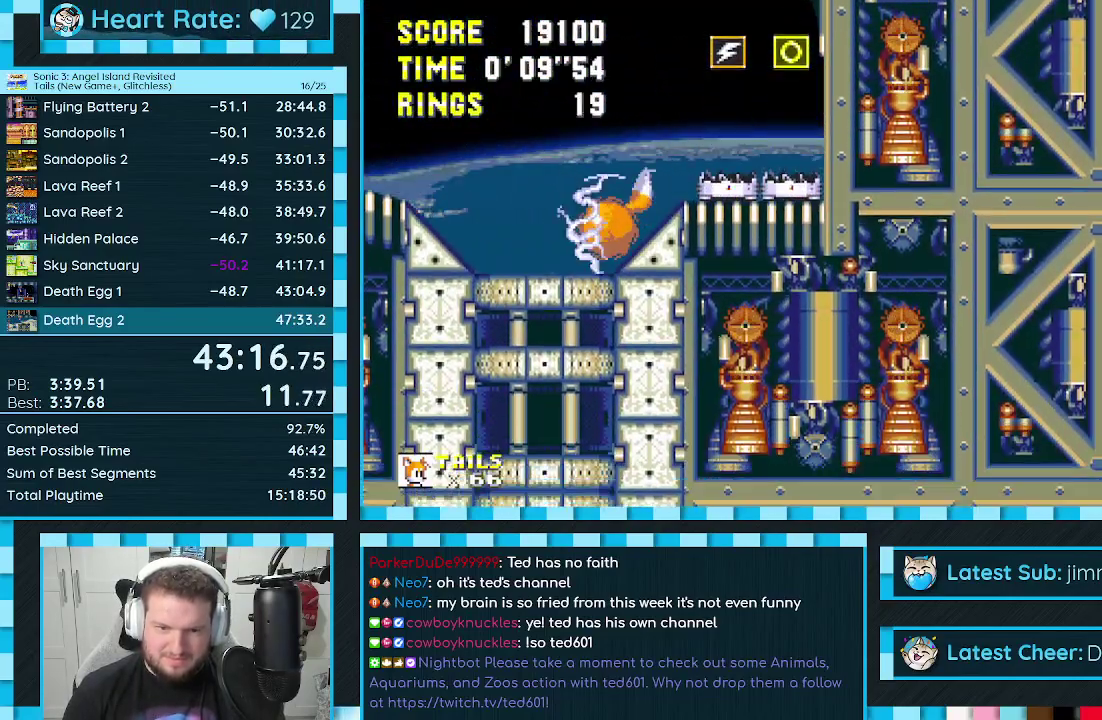
{"buttons": [], "events": [[50, "DPAD_DOWN", "down"], [133, "DPAD_DOWN", "up"], [217, "DPAD_DOWN", "down"], [300, "DPAD_DOWN", "up"], [367, "DPAD_DOWN", "down"], [450, "DPAD_DOWN", "up"]]}
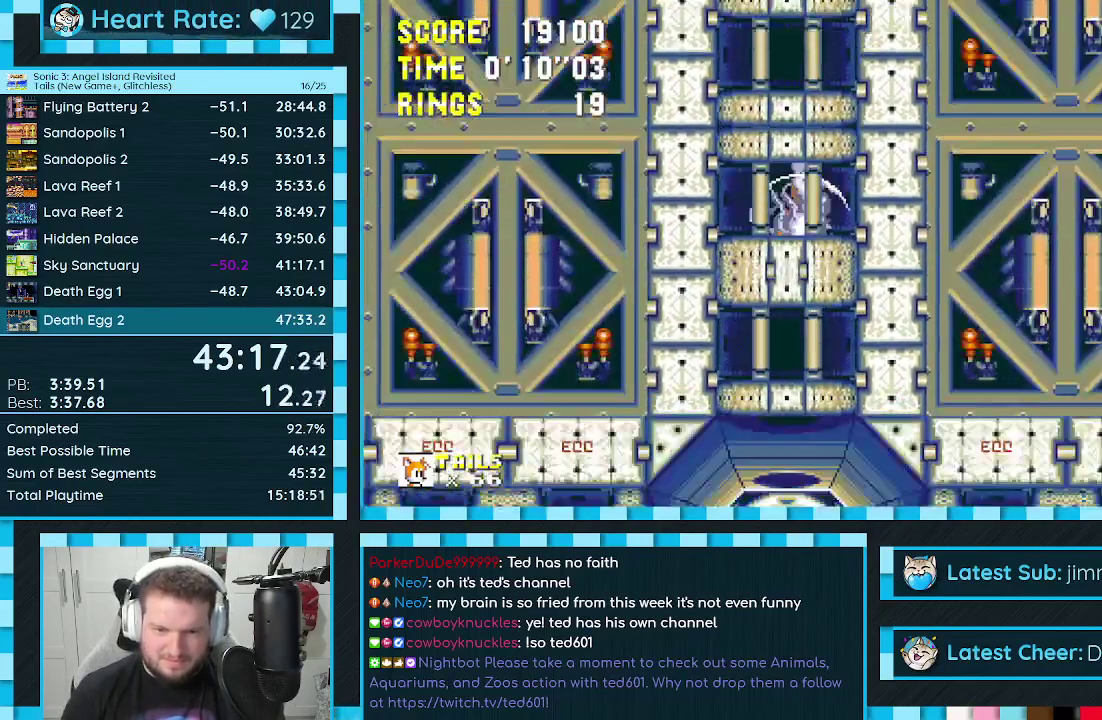
{"buttons": ["DPAD_RIGHT"], "events": [[133, "DPAD_RIGHT", "down"], [200, "DPAD_RIGHT", "up"], [300, "DPAD_RIGHT", "down"], [400, "DPAD_RIGHT", "up"], [450, "DPAD_RIGHT", "down"]]}
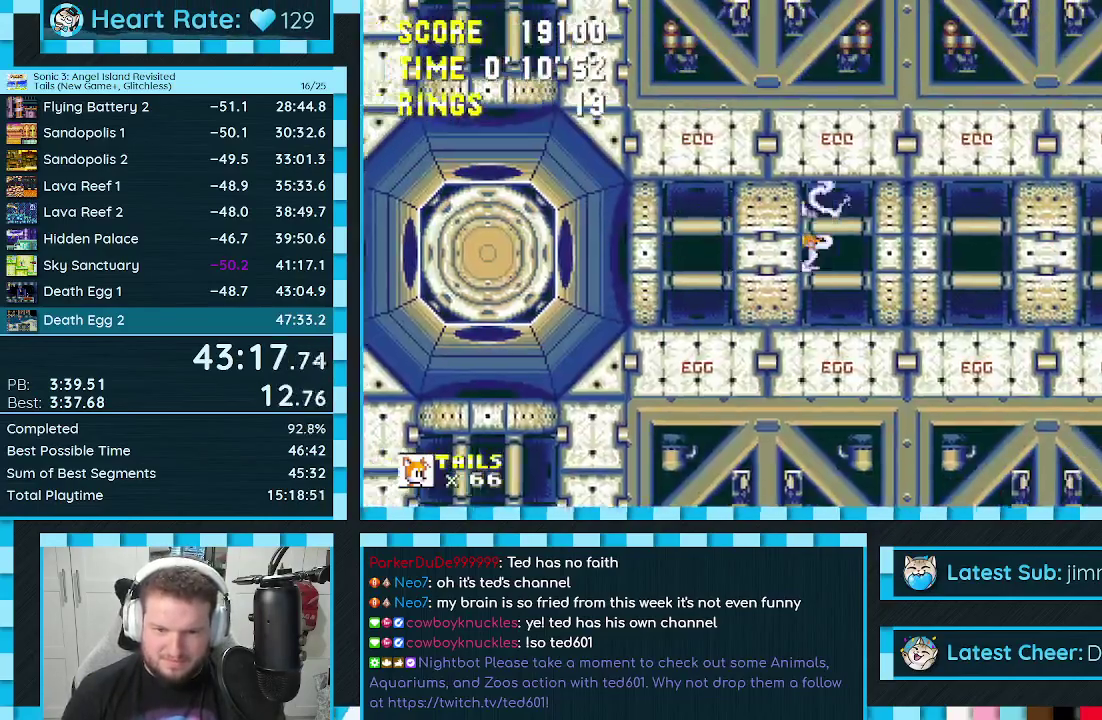
{"buttons": ["DPAD_RIGHT"], "events": []}
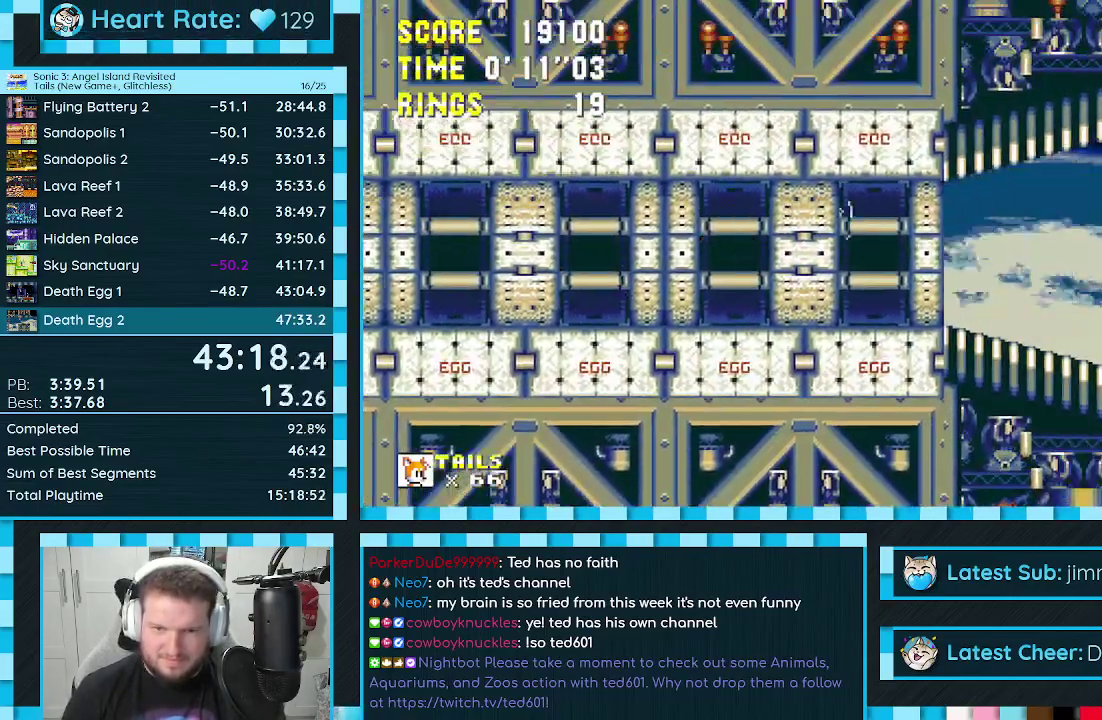
{"buttons": [], "events": [[400, "DPAD_RIGHT", "up"]]}
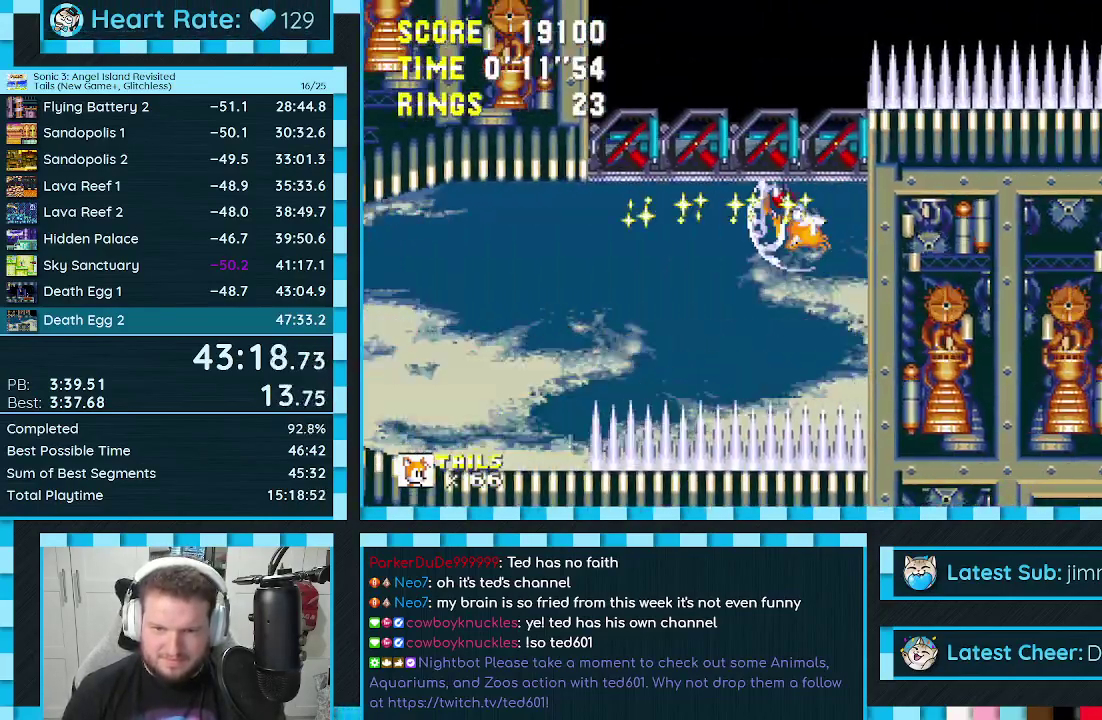
{"buttons": ["DPAD_DOWN"], "events": [[50, "DPAD_DOWN", "down"], [133, "C", "down"], [150, "B", "down"], [200, "B", "up"], [217, "C", "up"], [283, "B", "down"], [283, "C", "down"], [300, "A", "down"], [333, "B", "up"], [333, "C", "up"], [383, "A", "up"], [400, "B", "down"], [400, "C", "down"], [450, "A", "down"], [467, "B", "up"], [467, "C", "up"], [500, "A", "up"]]}
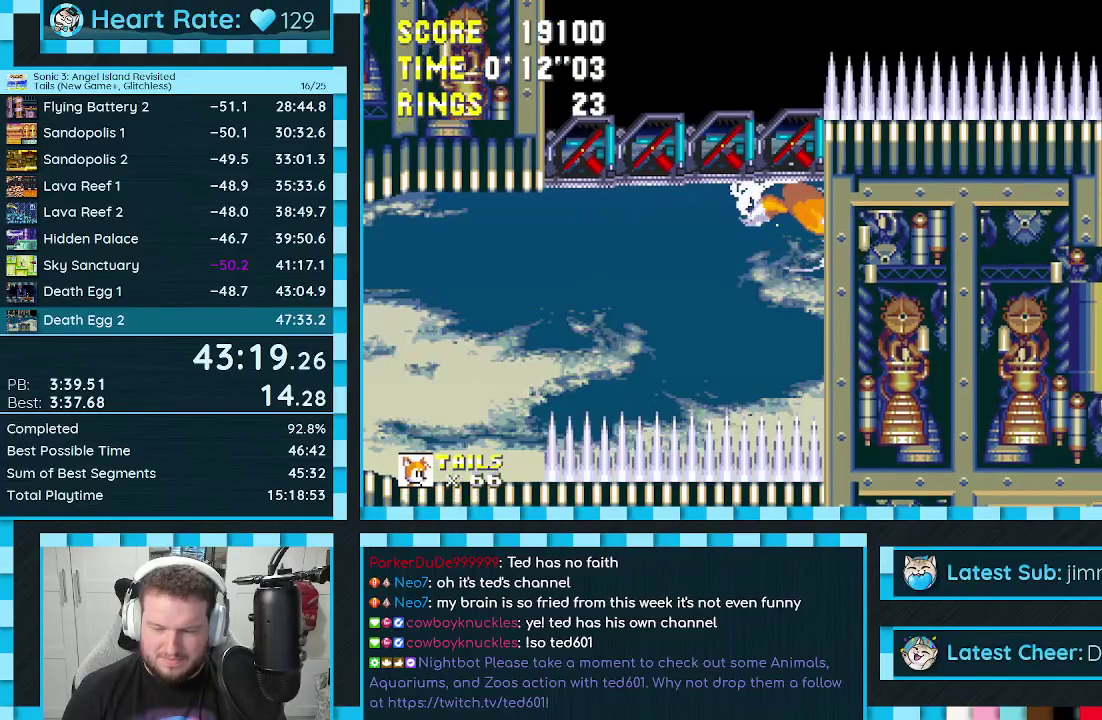
{"buttons": ["A", "DPAD_DOWN"], "events": [[67, "A", "down"], [133, "A", "up"], [150, "C", "down"], [217, "A", "down"], [217, "C", "up"], [267, "A", "up"], [350, "A", "down"], [400, "A", "up"], [400, "C", "down"], [467, "A", "down"], [467, "C", "up"]]}
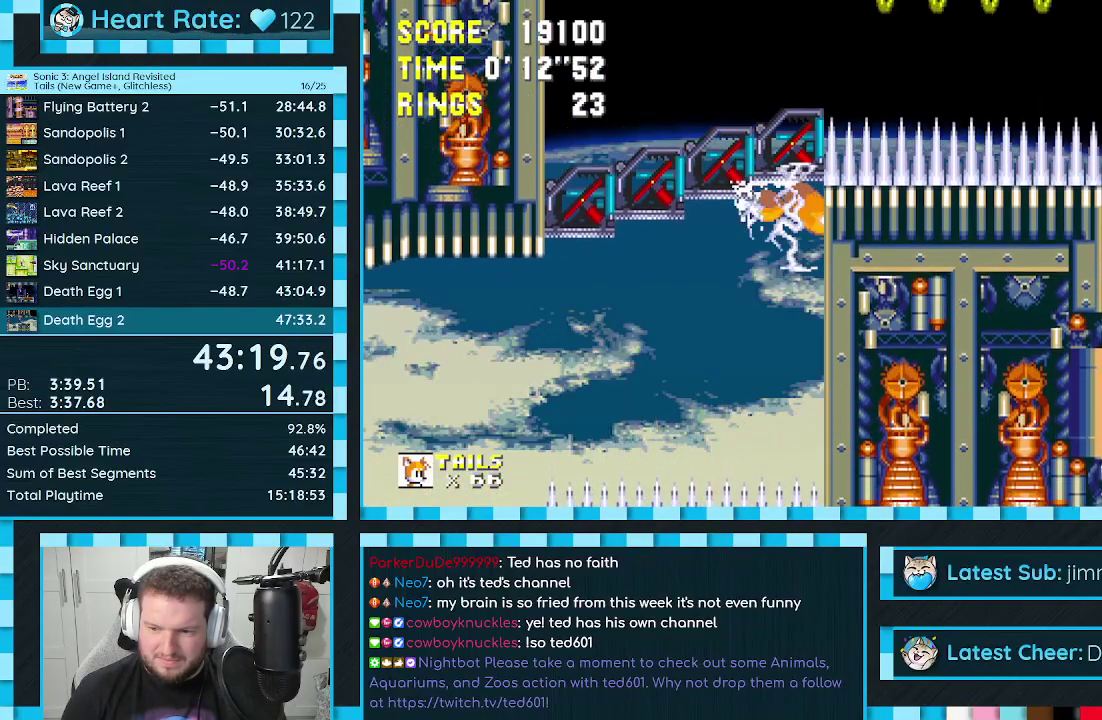
{"buttons": ["DPAD_DOWN"], "events": [[33, "A", "up"], [33, "B", "down"], [33, "C", "down"], [100, "B", "up"], [100, "C", "up"], [167, "B", "down"], [167, "C", "down"], [217, "A", "down"], [233, "B", "up"], [233, "C", "up"], [283, "B", "down"], [283, "C", "down"], [300, "A", "up"], [350, "A", "down"], [350, "B", "up"], [383, "C", "up"], [450, "A", "up"]]}
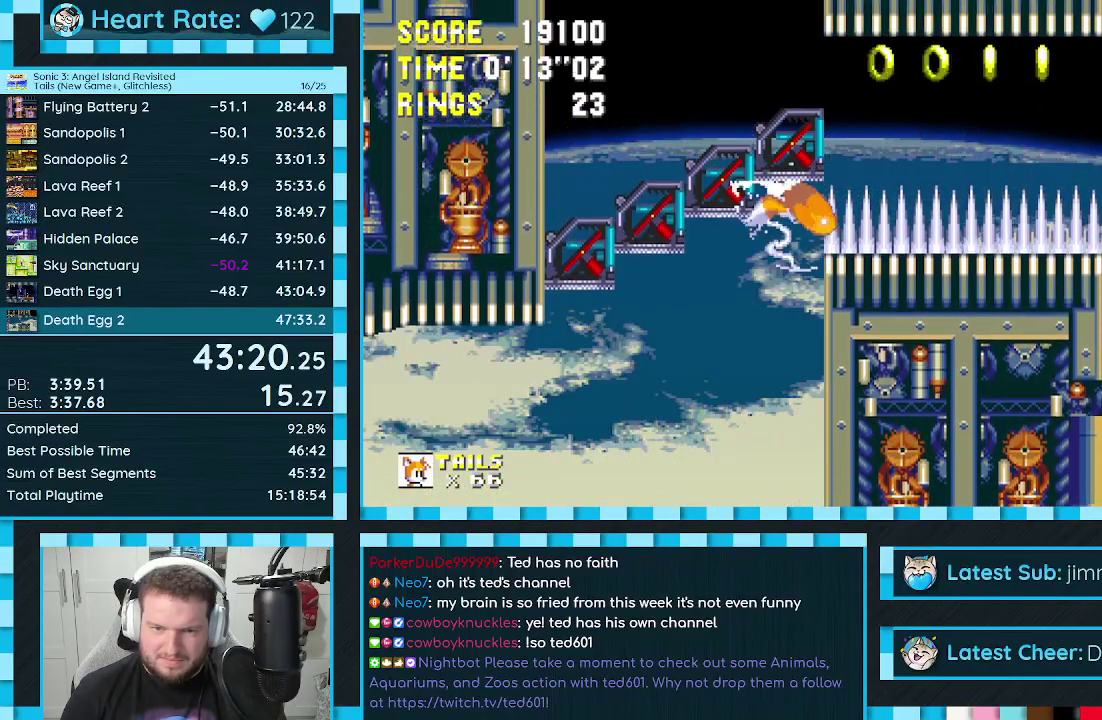
{"buttons": ["DPAD_DOWN"], "events": [[100, "C", "down"], [183, "C", "up"], [300, "A", "down"], [383, "A", "up"], [400, "C", "down"], [417, "B", "down"], [467, "B", "up"], [467, "C", "up"]]}
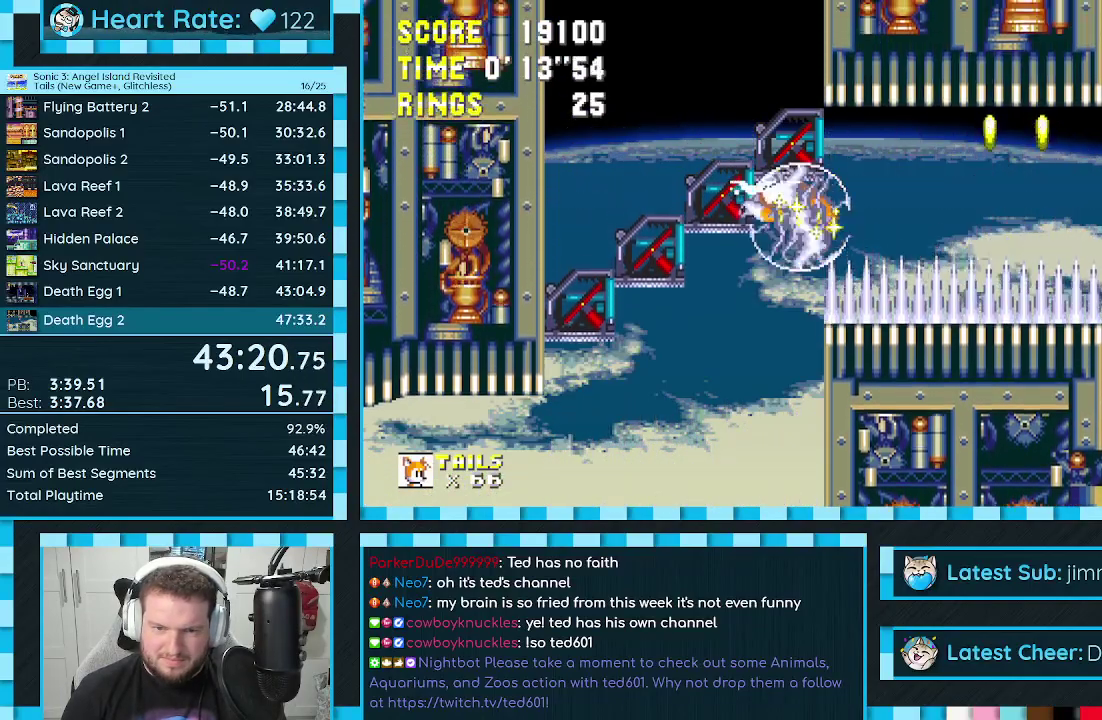
{"buttons": ["A", "B", "C", "DPAD_DOWN"], "events": [[33, "B", "down"], [33, "C", "down"], [100, "B", "up"], [100, "C", "up"], [150, "B", "down"], [150, "C", "down"], [217, "A", "down"], [217, "C", "up"], [233, "B", "up"], [283, "A", "up"], [283, "C", "down"], [350, "A", "down"], [350, "C", "up"], [400, "A", "up"], [467, "A", "down"], [483, "B", "down"], [483, "C", "down"]]}
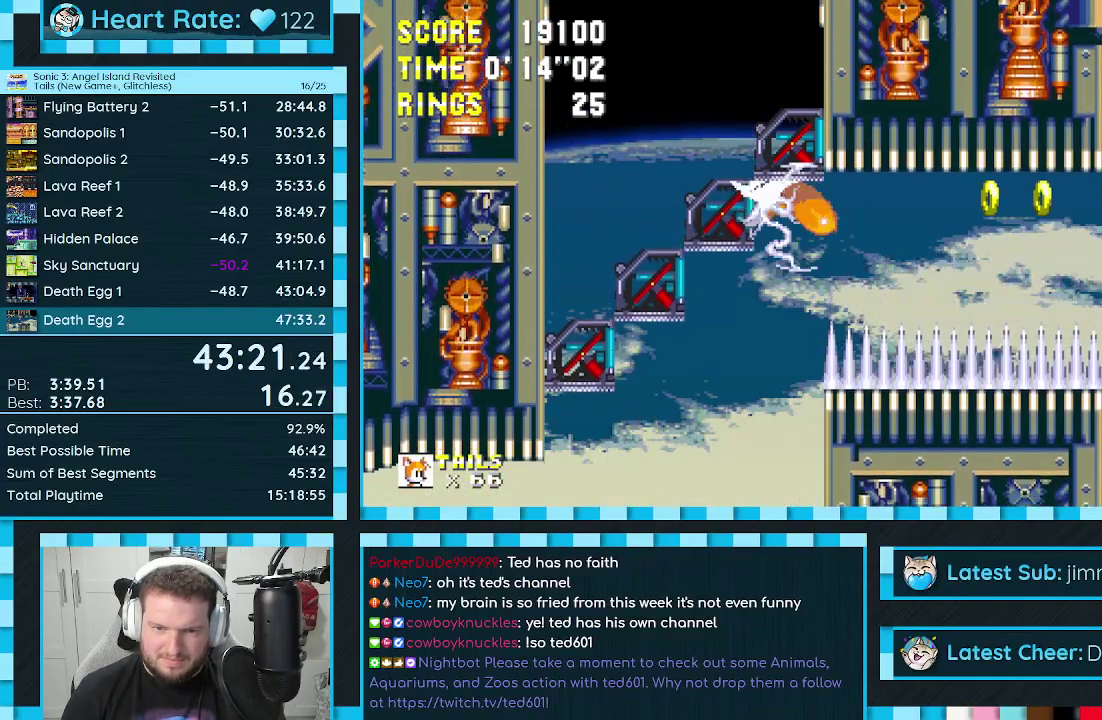
{"buttons": ["A", "DPAD_UP", "DPAD_RIGHT"], "events": [[17, "A", "up"], [67, "A", "down"], [67, "B", "up"], [67, "C", "up"], [133, "A", "up"], [200, "DPAD_DOWN", "up"], [300, "DPAD_RIGHT", "down"], [300, "DPAD_UP", "down"], [350, "A", "down"]]}
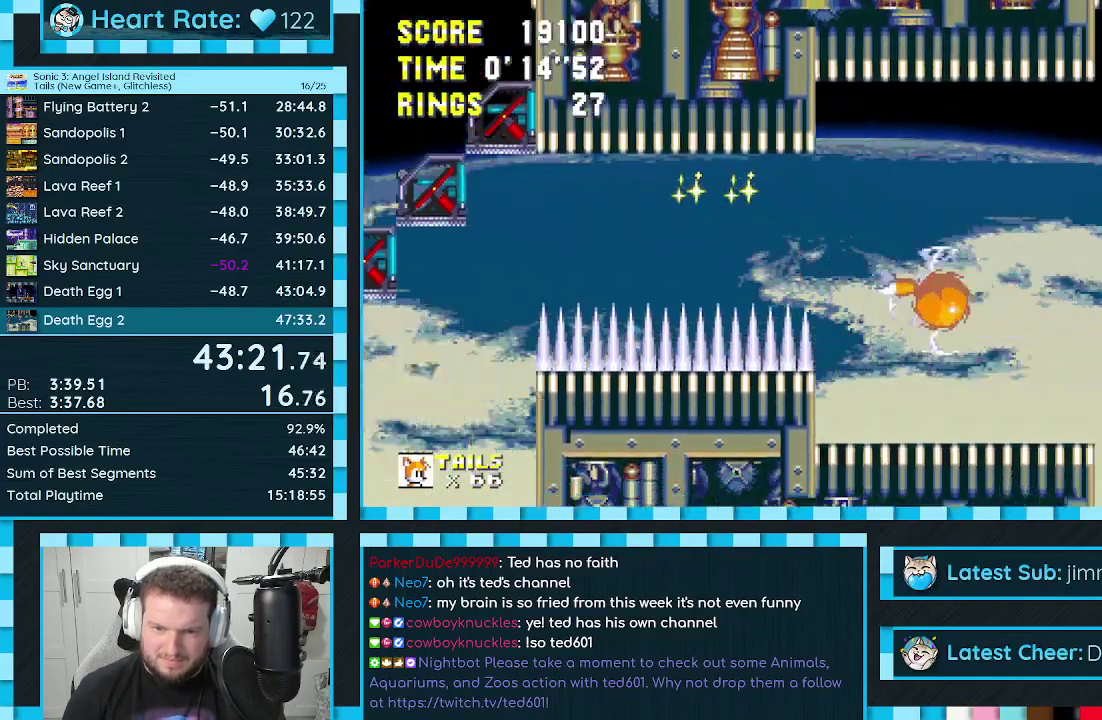
{"buttons": ["DPAD_UP", "DPAD_RIGHT"], "events": [[267, "A", "up"], [350, "A", "down"], [467, "A", "up"]]}
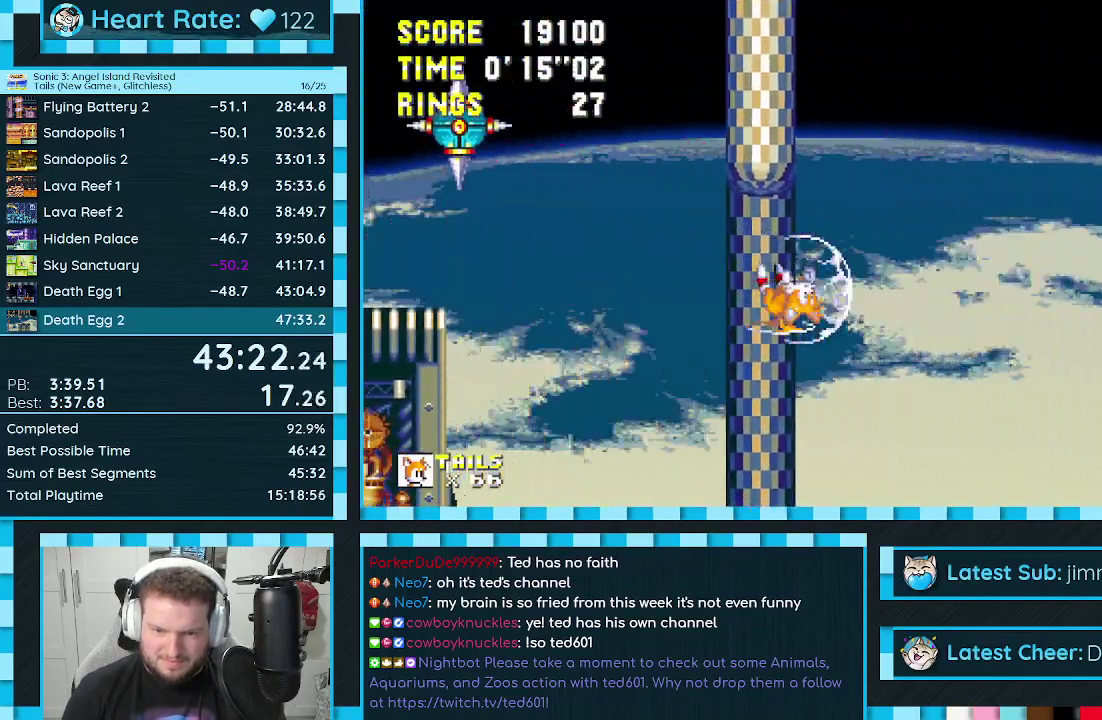
{"buttons": ["DPAD_RIGHT"], "events": [[283, "DPAD_UP", "up"]]}
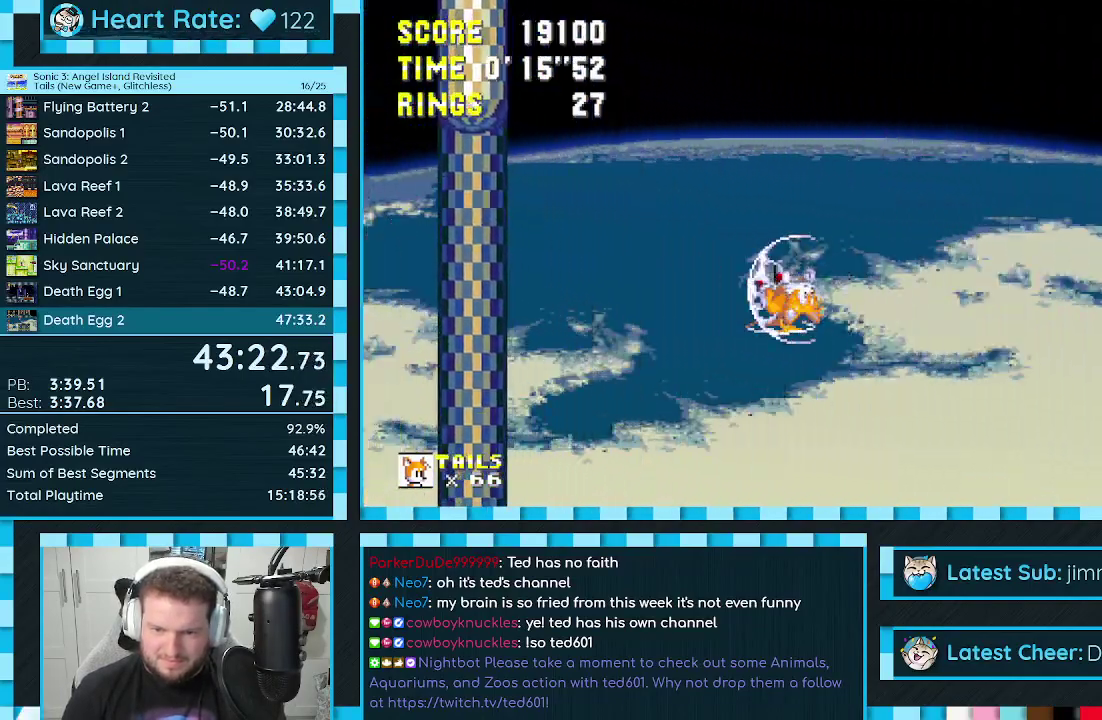
{"buttons": ["DPAD_RIGHT"], "events": []}
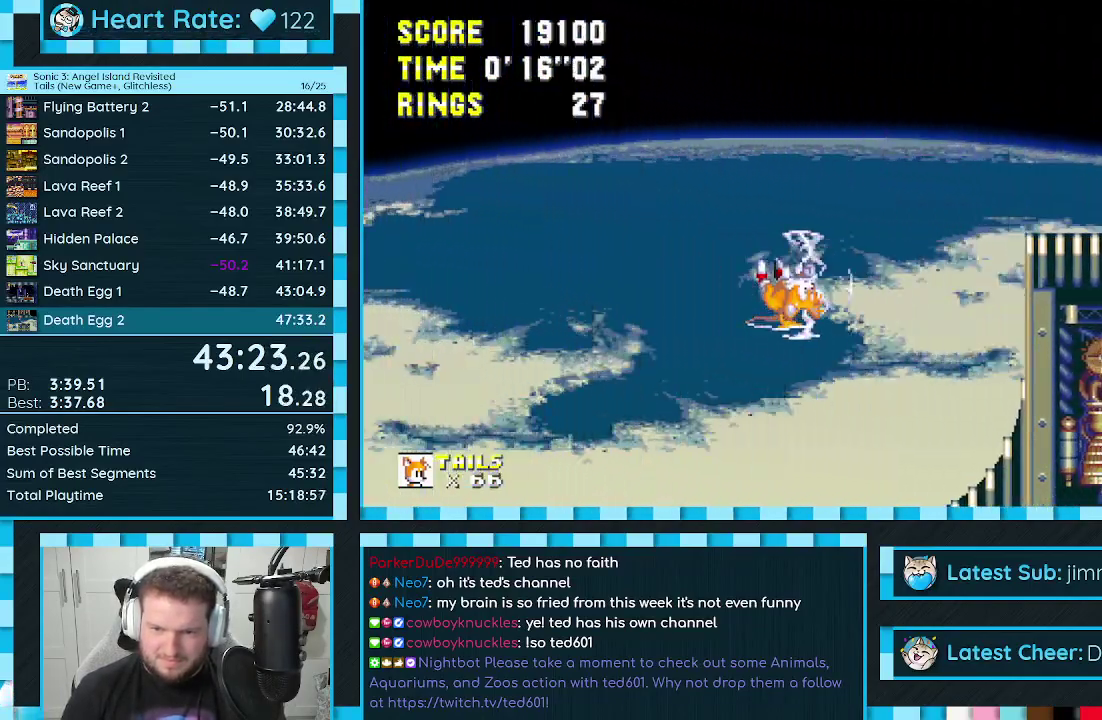
{"buttons": ["A", "DPAD_DOWN", "DPAD_RIGHT"], "events": [[350, "DPAD_DOWN", "down"], [450, "A", "down"]]}
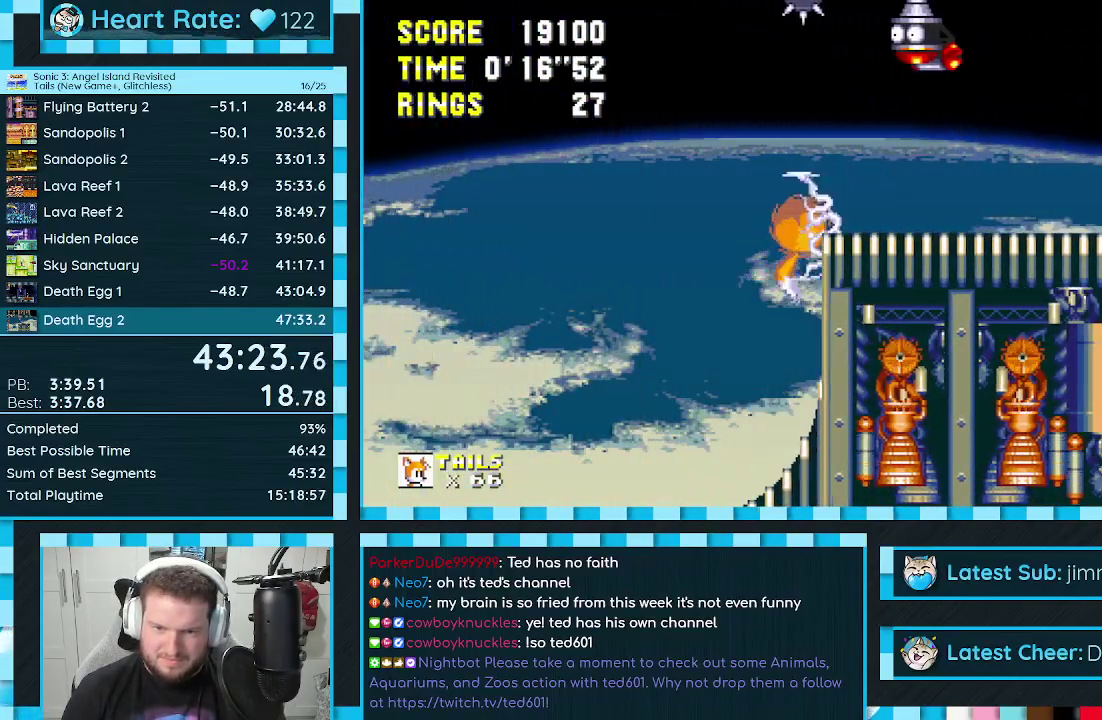
{"buttons": ["DPAD_DOWN", "DPAD_RIGHT"], "events": [[100, "A", "up"]]}
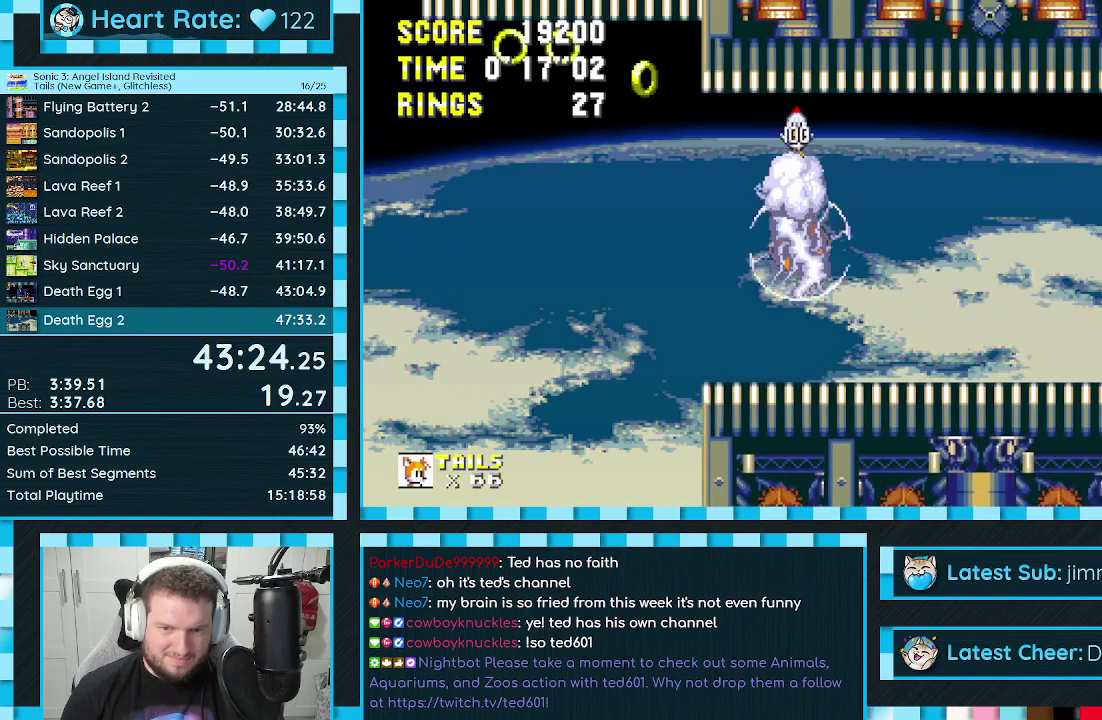
{"buttons": ["DPAD_RIGHT"], "events": [[83, "A", "down"], [200, "A", "up"], [333, "DPAD_DOWN", "up"]]}
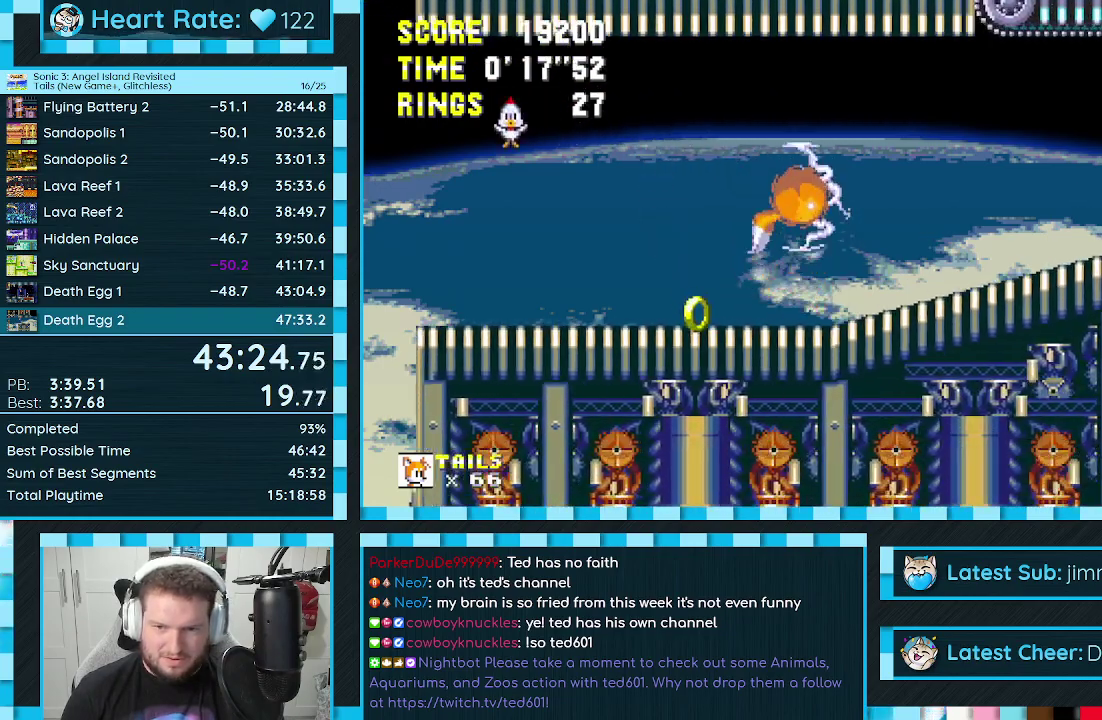
{"buttons": ["DPAD_RIGHT"], "events": [[267, "A", "down"], [500, "A", "up"]]}
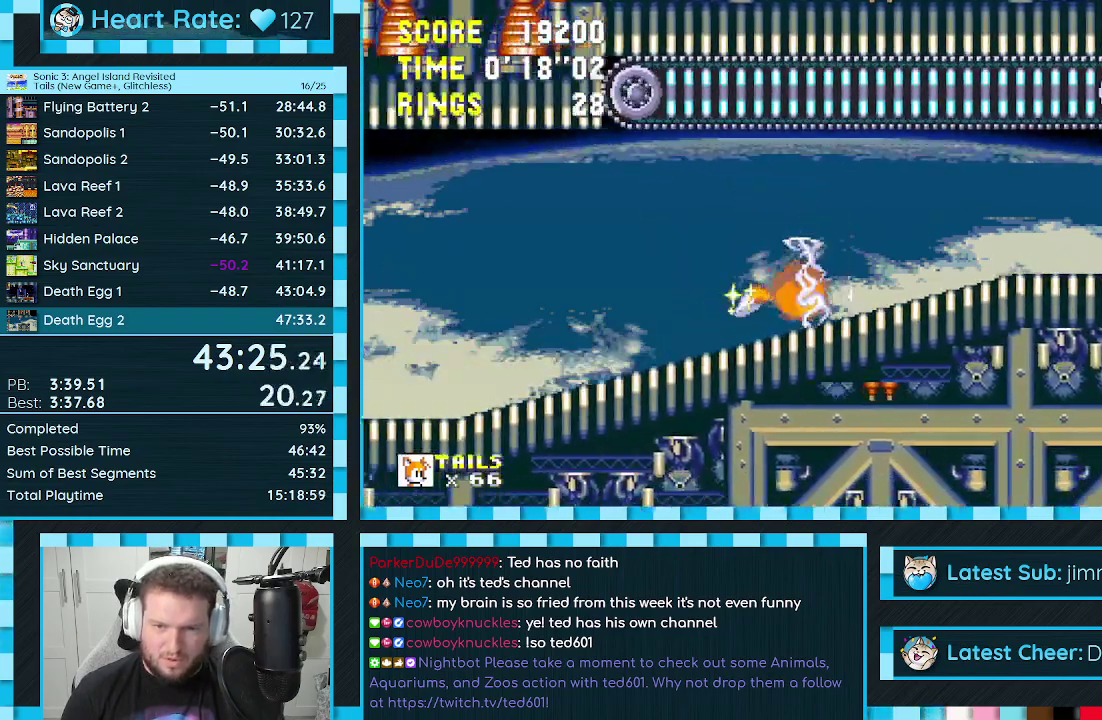
{"buttons": ["A", "DPAD_RIGHT"], "events": [[417, "A", "down"]]}
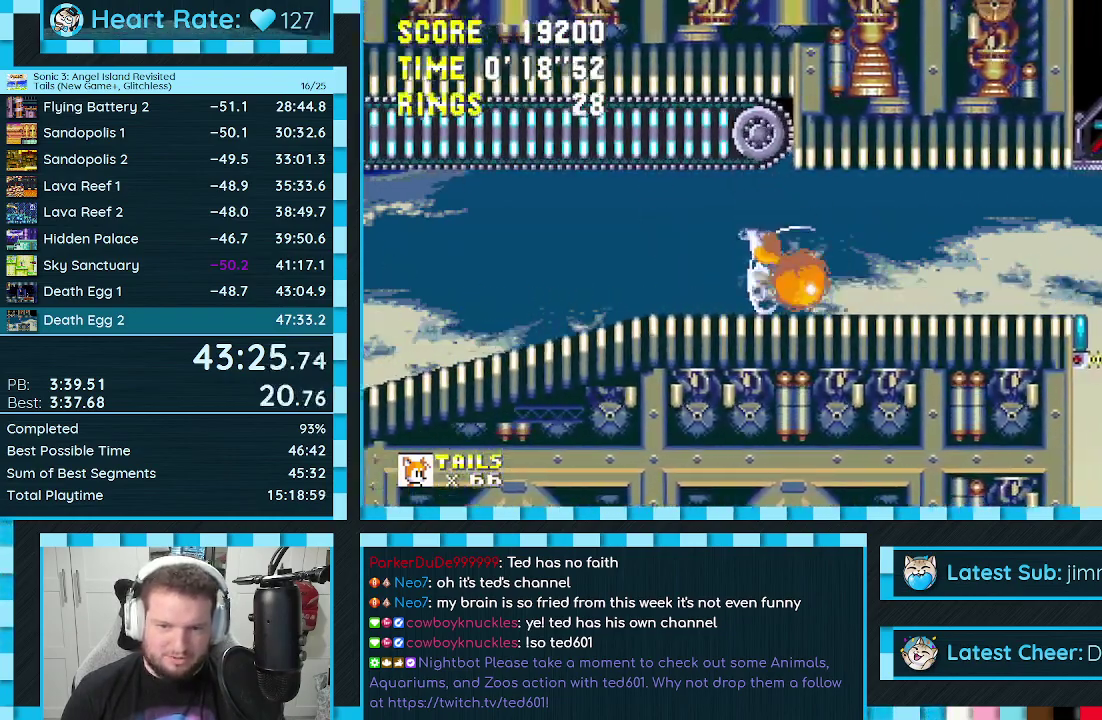
{"buttons": ["DPAD_RIGHT"], "events": [[17, "A", "up"]]}
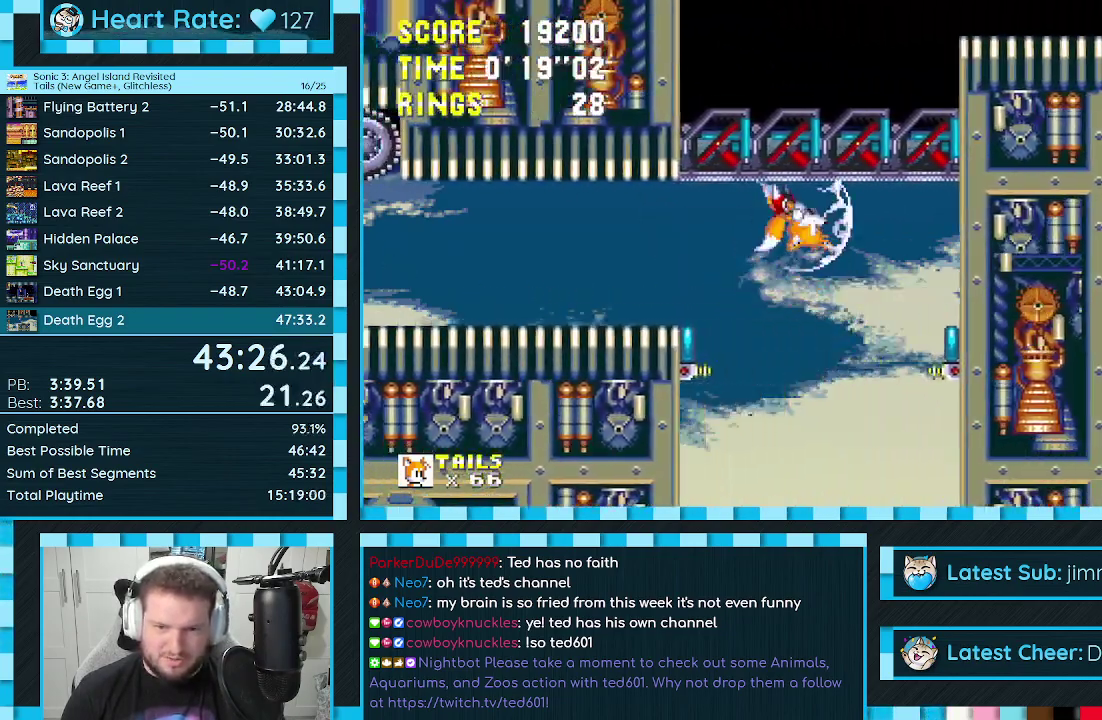
{"buttons": ["A", "B", "DPAD_DOWN"], "events": [[33, "DPAD_RIGHT", "up"], [183, "DPAD_DOWN", "down"], [333, "C", "down"], [383, "A", "down"], [400, "C", "up"], [433, "A", "up"], [467, "B", "down"], [500, "A", "down"]]}
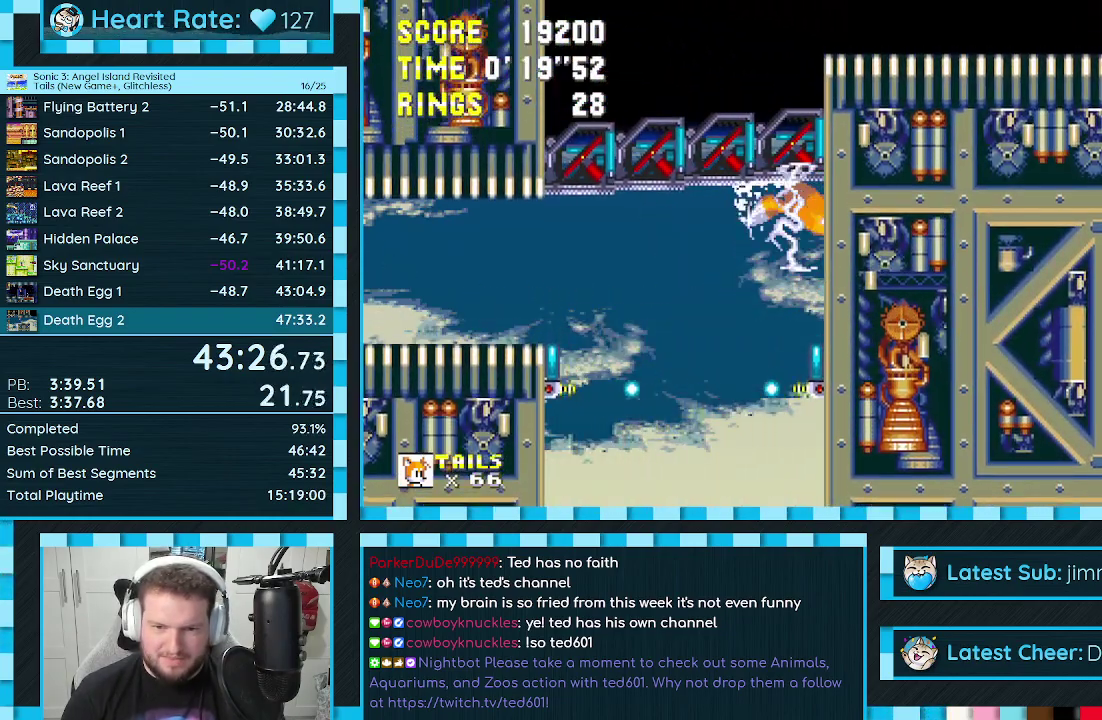
{"buttons": ["B", "C", "DPAD_DOWN"], "events": [[33, "B", "up"], [83, "A", "up"], [83, "B", "down"], [83, "C", "down"], [150, "B", "up"], [150, "C", "up"], [167, "A", "down"], [217, "A", "up"], [217, "B", "down"], [217, "C", "down"], [267, "B", "up"], [267, "C", "up"], [300, "A", "down"], [333, "C", "down"], [350, "A", "up"], [400, "C", "up"], [417, "A", "down"], [467, "B", "down"], [467, "C", "down"], [483, "A", "up"]]}
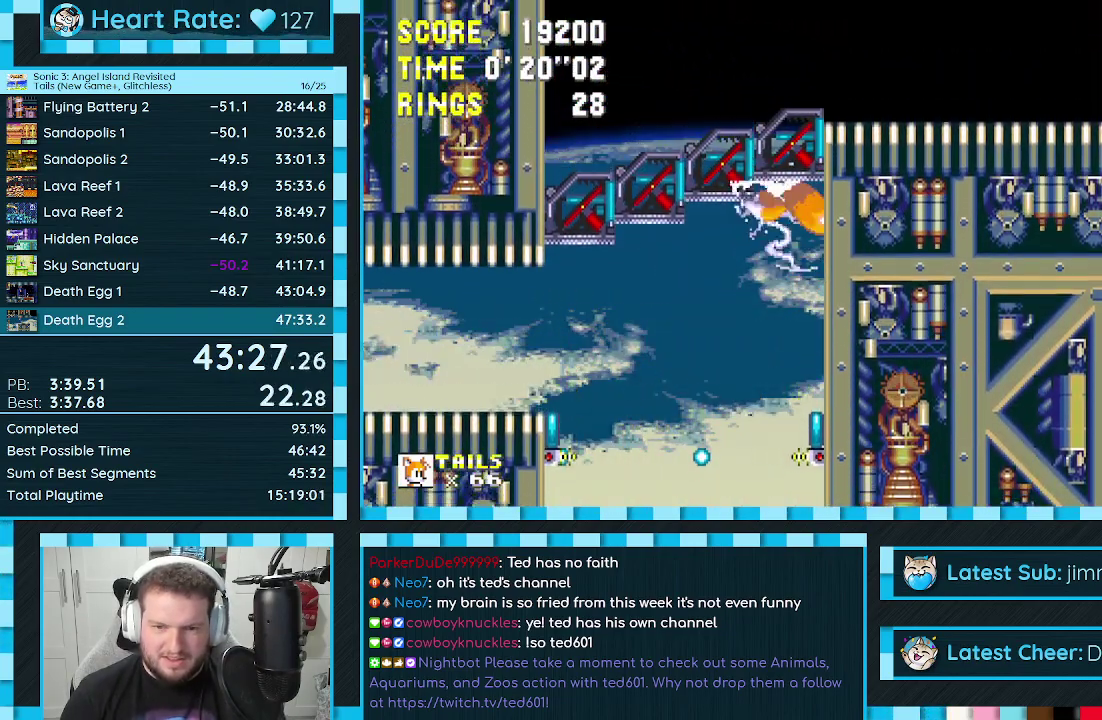
{"buttons": ["DPAD_DOWN"], "events": [[17, "C", "up"], [33, "A", "down"], [33, "B", "up"], [100, "B", "down"], [100, "C", "down"], [117, "A", "up"], [150, "C", "up"], [167, "A", "down"], [167, "B", "up"], [200, "C", "down"], [233, "A", "up"], [233, "B", "down"], [283, "B", "up"], [283, "C", "up"], [300, "A", "down"], [333, "C", "down"], [350, "B", "down"], [367, "A", "up"], [400, "C", "up"], [417, "A", "down"], [417, "B", "up"], [467, "B", "down"], [467, "C", "down"], [500, "A", "up"], [500, "B", "up"], [500, "C", "up"]]}
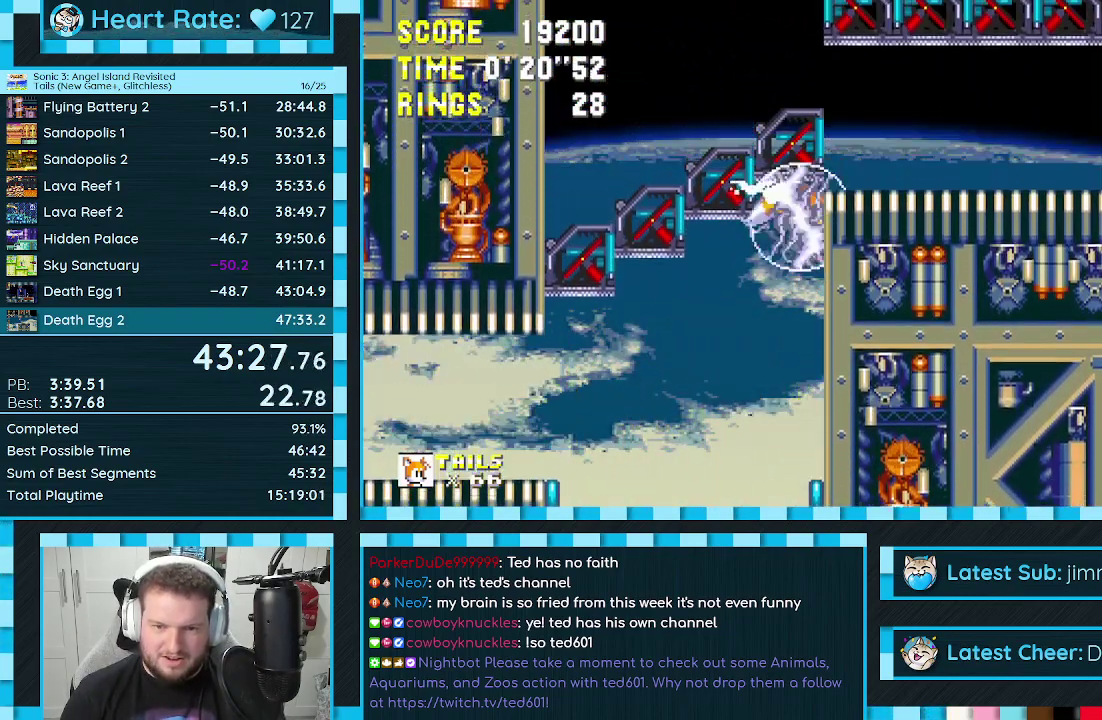
{"buttons": [], "events": [[33, "A", "down"], [83, "B", "down"], [83, "C", "down"], [117, "A", "up"], [150, "B", "up"], [150, "C", "up"], [167, "A", "down"], [217, "B", "down"], [217, "C", "down"], [233, "A", "up"], [250, "C", "up"], [267, "B", "up"], [283, "A", "down"], [317, "B", "down"], [317, "C", "down"], [333, "A", "up"], [383, "A", "down"], [383, "C", "up"], [417, "B", "up"], [433, "DPAD_DOWN", "up"], [450, "A", "up"]]}
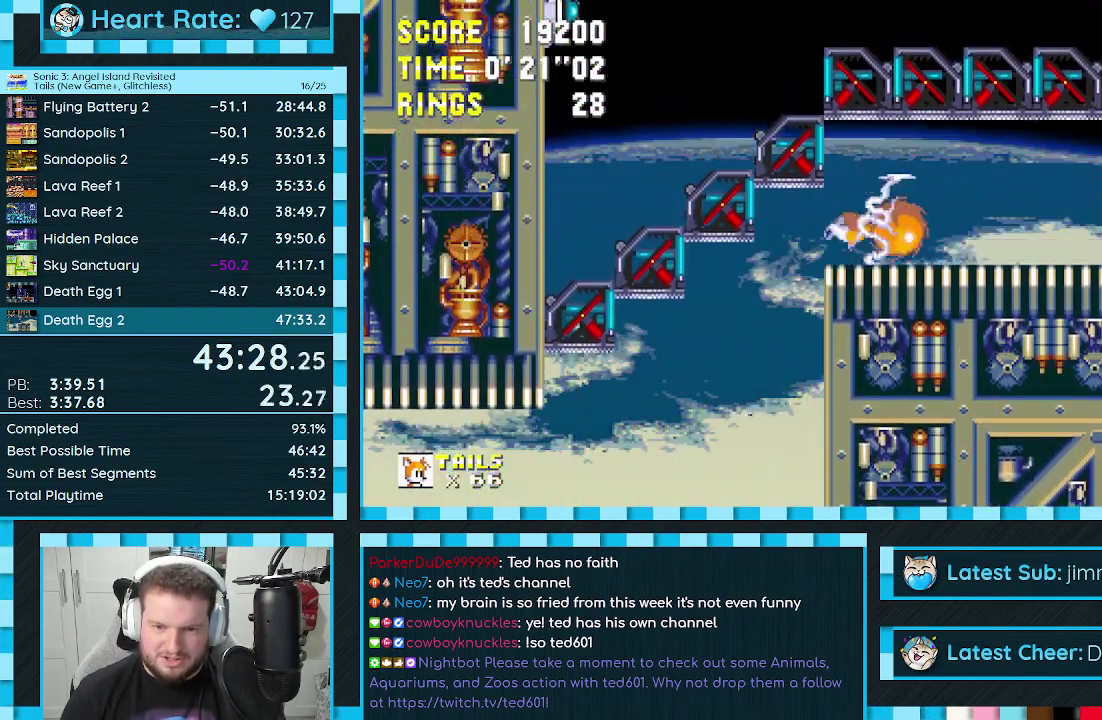
{"buttons": ["DPAD_DOWN"], "events": [[117, "DPAD_DOWN", "down"]]}
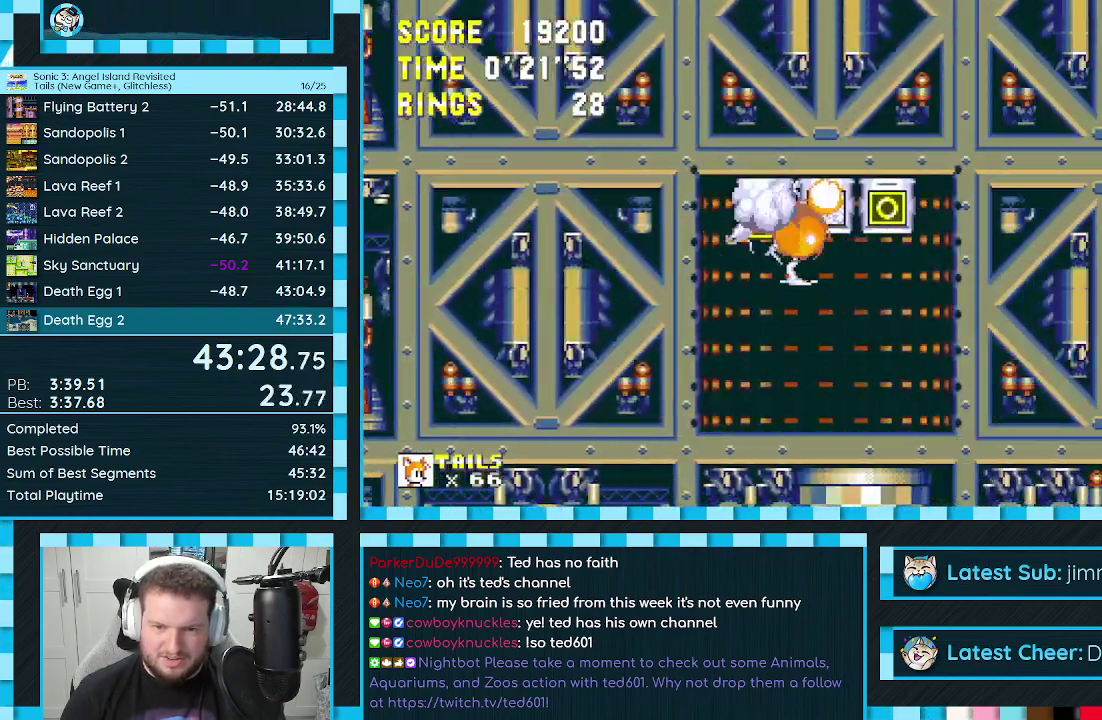
{"buttons": ["A", "DPAD_LEFT"], "events": [[133, "DPAD_DOWN", "up"], [200, "DPAD_LEFT", "down"], [383, "A", "down"]]}
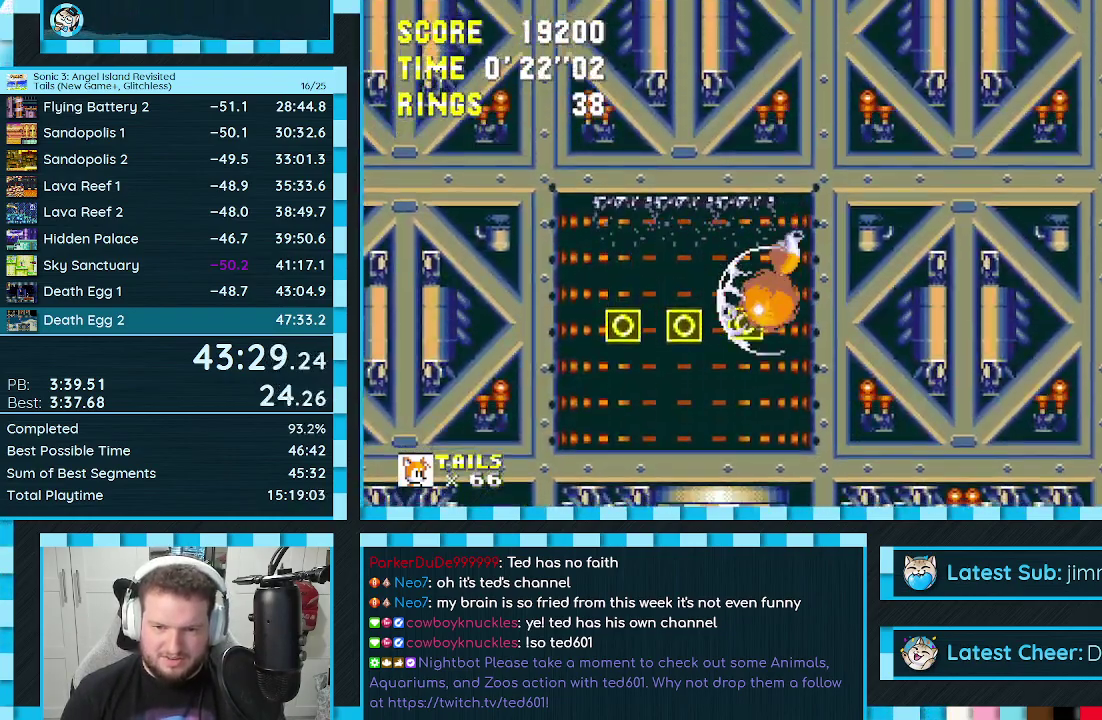
{"buttons": ["DPAD_LEFT"], "events": [[17, "A", "up"]]}